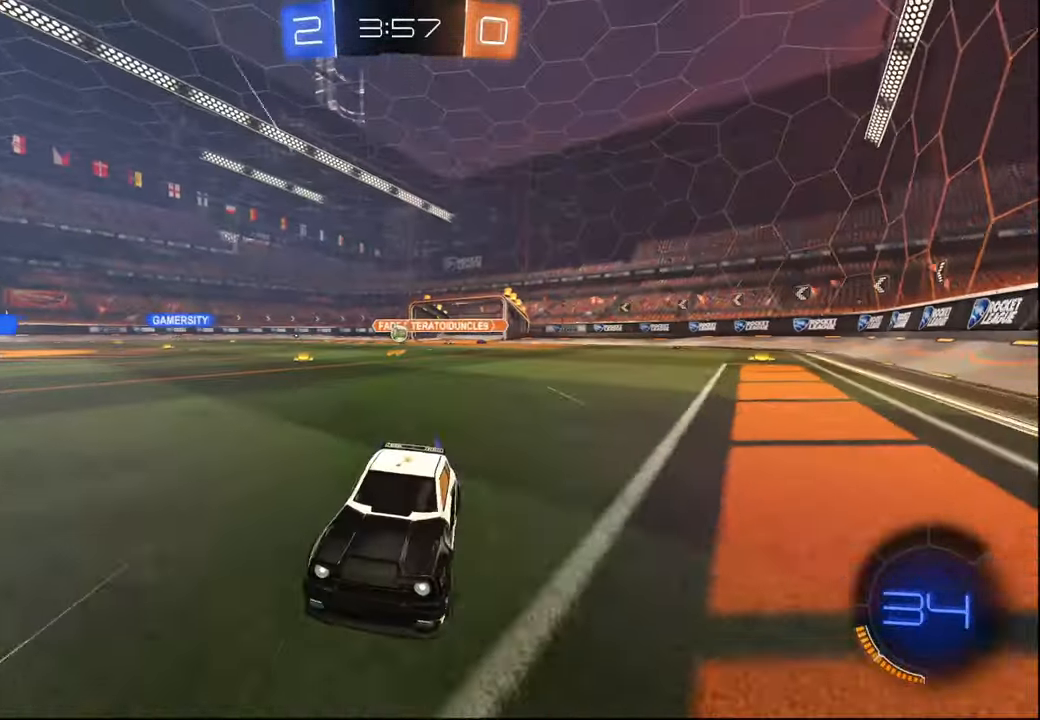
Gameplay with a controller (PlayStation layout); each line is a JSON object with the inputs held at the frame after it. "events" lists button and stick changes between this image and that frame as [ms after this image, input, new state], when the widget could be followed in between.
{"buttons": ["R2"], "left_stick": "right", "right_stick": "center", "events": [[67, "L1", "down"], [167, "L1", "up"], [284, "left_stick", "down-left"], [484, "left_stick", "right"]]}
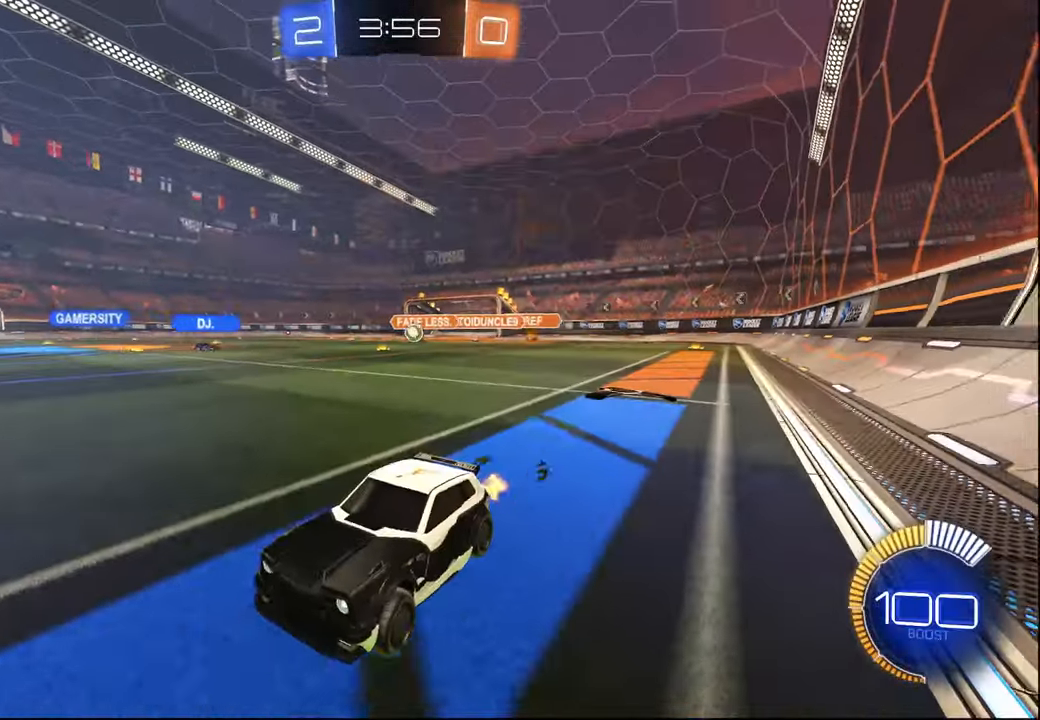
{"buttons": ["R2"], "left_stick": "right", "right_stick": "center", "events": [[67, "L1", "down"], [200, "L1", "up"]]}
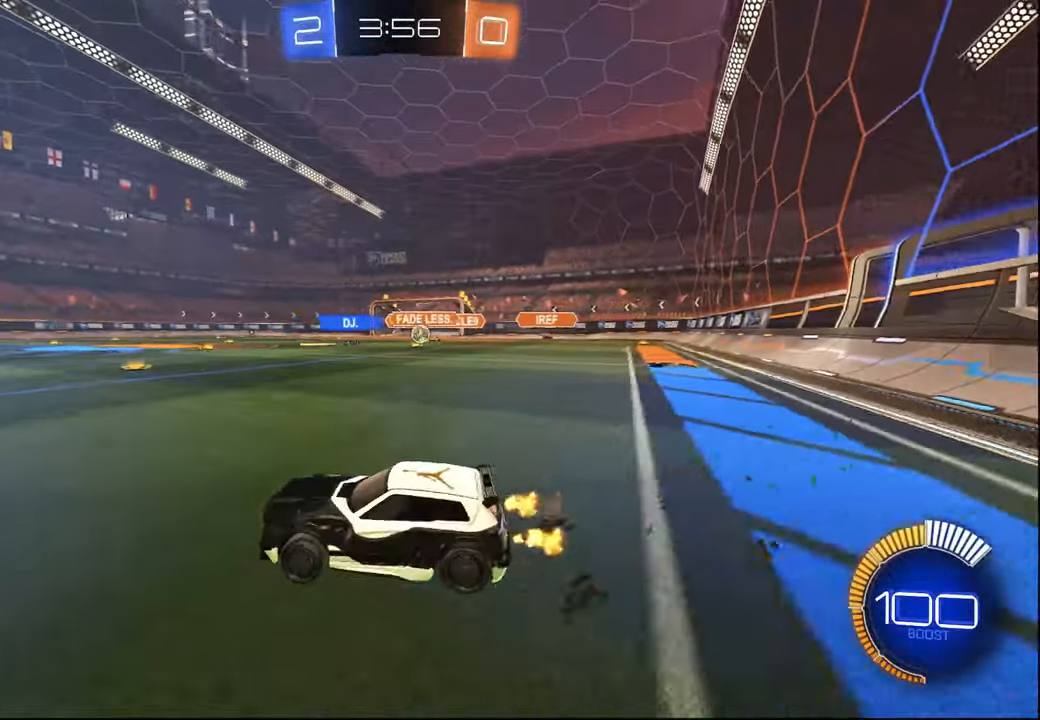
{"buttons": ["R2"], "left_stick": "right", "right_stick": "center", "events": [[34, "L1", "down"], [117, "L1", "up"], [284, "L1", "down"], [384, "L1", "up"]]}
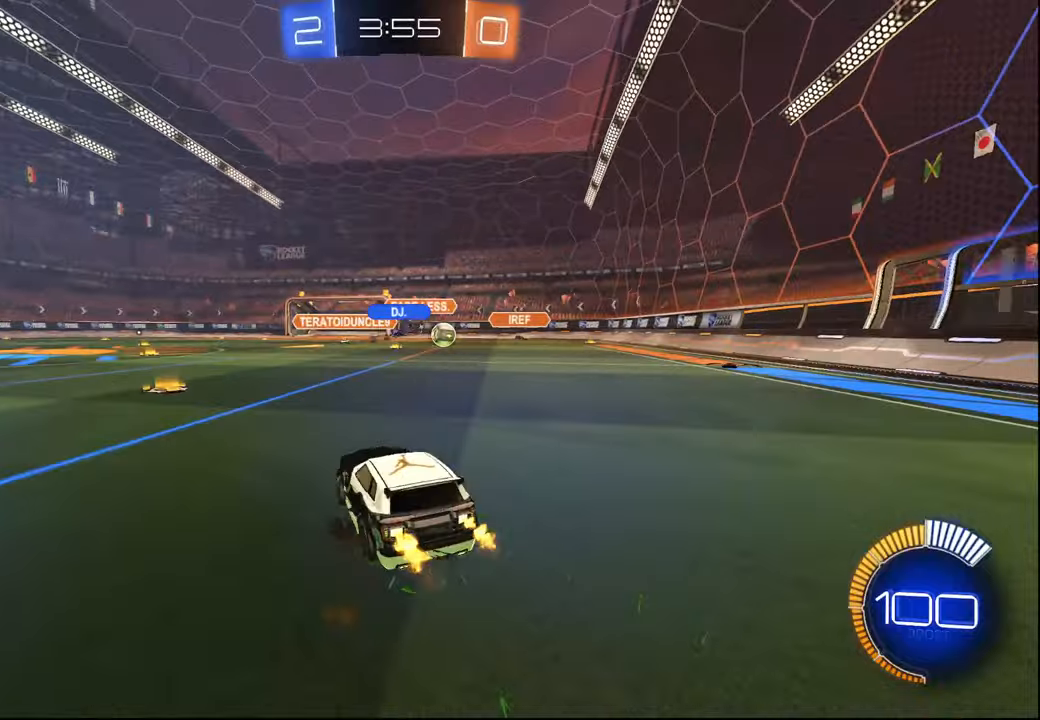
{"buttons": ["L2"], "left_stick": "center", "right_stick": "center", "events": [[184, "left_stick", "center"], [267, "L2", "down"], [300, "R2", "up"], [417, "left_stick", "right"], [467, "left_stick", "center"]]}
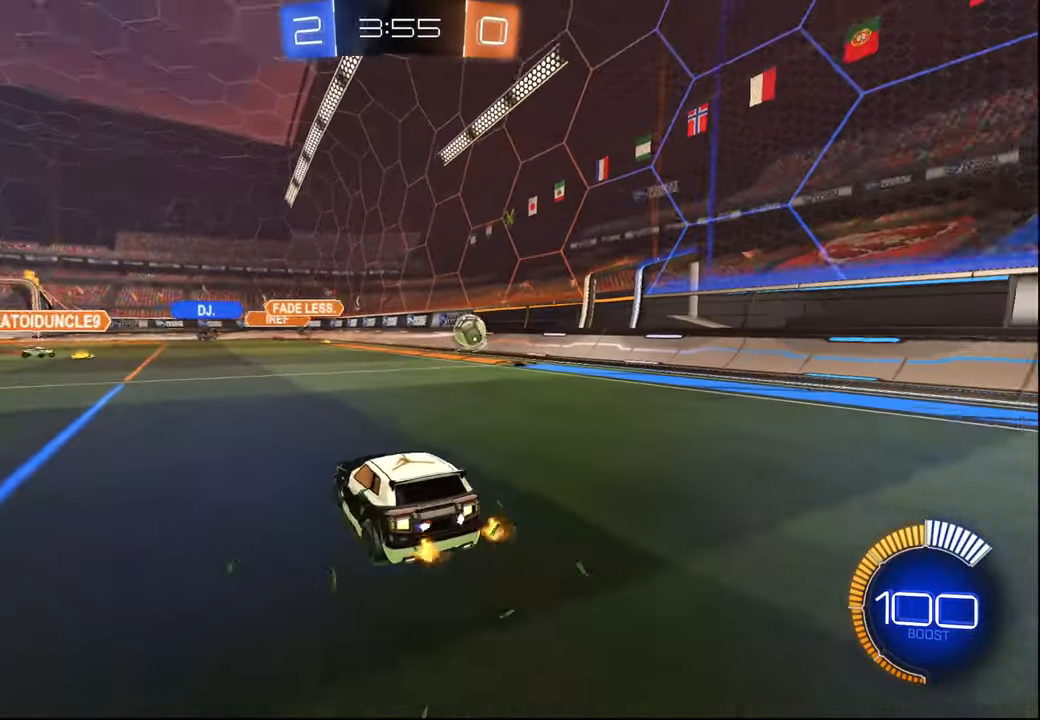
{"buttons": ["L2"], "left_stick": "center", "right_stick": "center", "events": []}
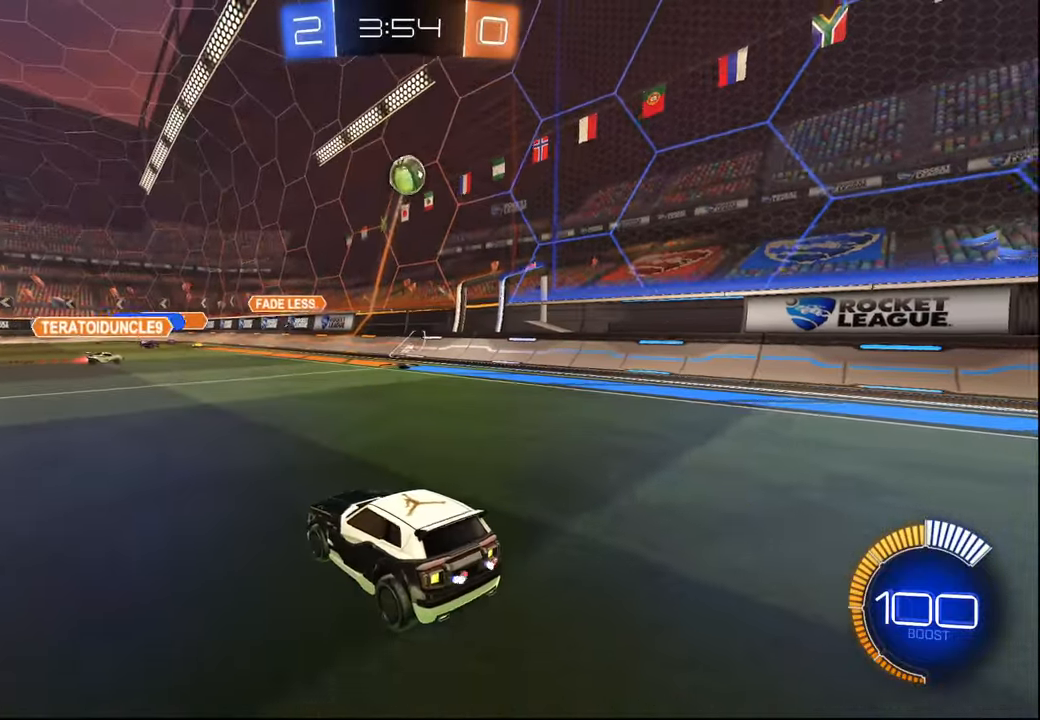
{"buttons": [], "left_stick": "down", "right_stick": "center", "events": [[84, "CROSS", "down"], [84, "L2", "up"], [84, "left_stick", "down"], [300, "CROSS", "up"]]}
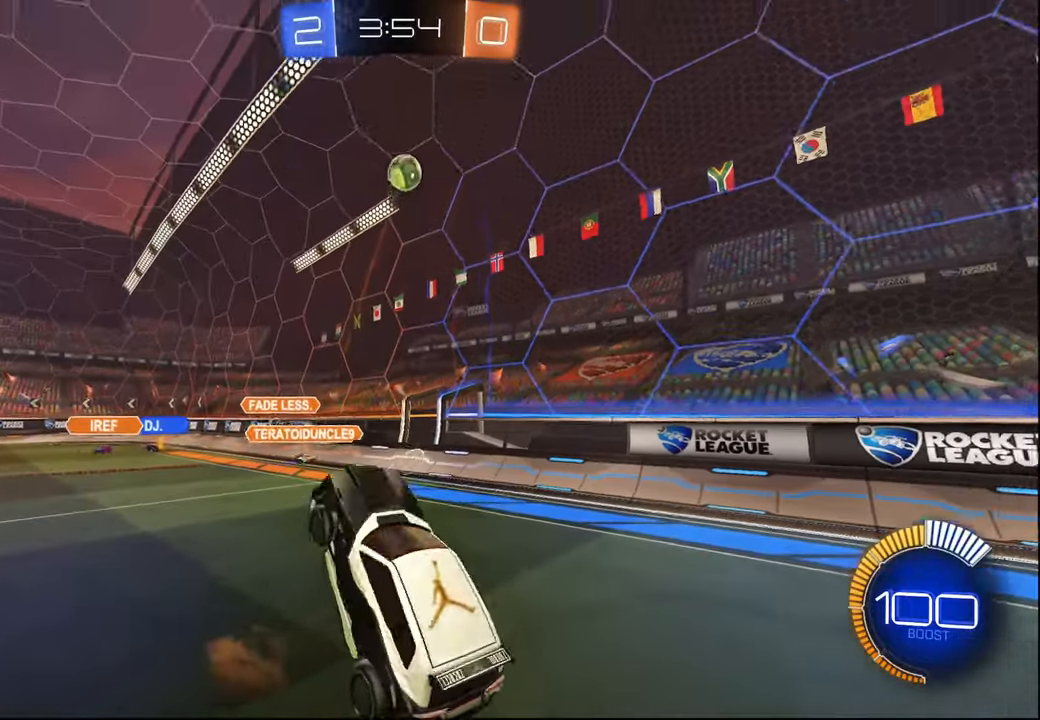
{"buttons": ["L1", "R1", "R2"], "left_stick": "up-left", "right_stick": "center", "events": [[250, "R2", "down"], [334, "L1", "down"], [384, "R1", "down"], [400, "left_stick", "up"], [500, "left_stick", "up-left"]]}
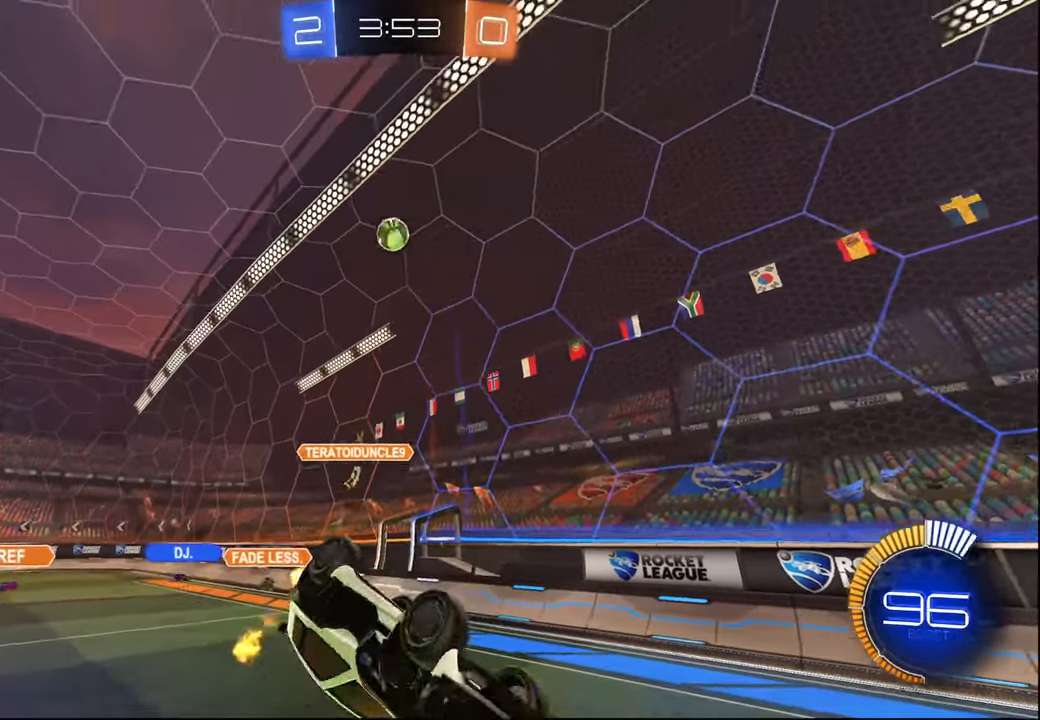
{"buttons": ["R2"], "left_stick": "center", "right_stick": "center", "events": [[234, "left_stick", "center"], [284, "L1", "up"], [350, "R1", "up"]]}
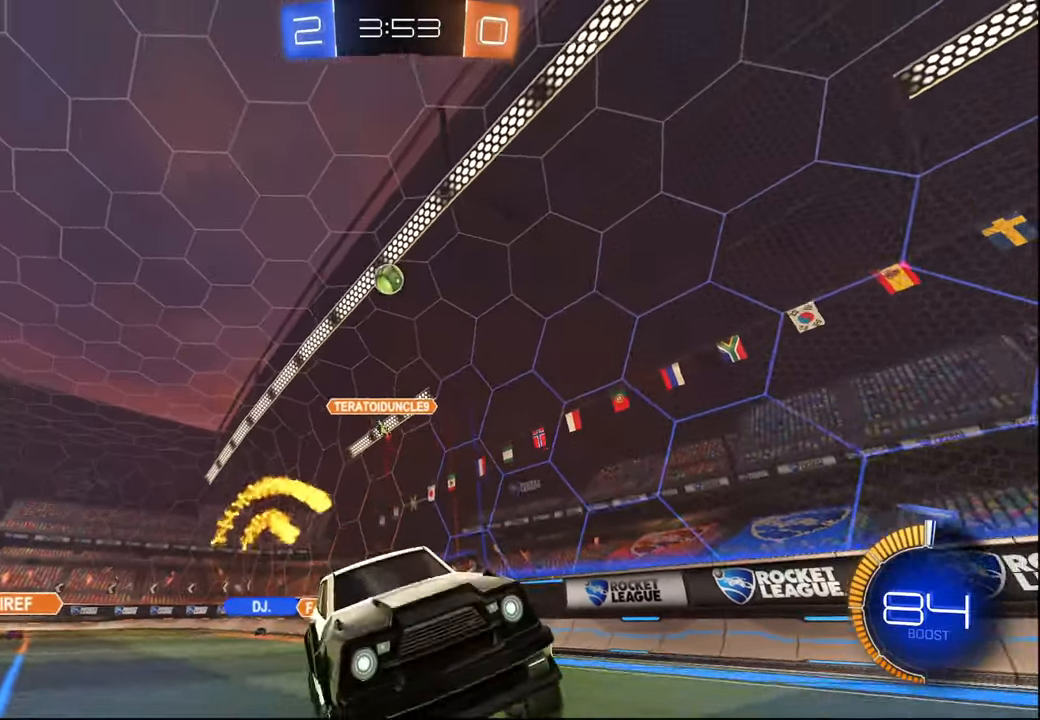
{"buttons": ["R2"], "left_stick": "center", "right_stick": "center", "events": [[50, "left_stick", "right"], [217, "left_stick", "center"]]}
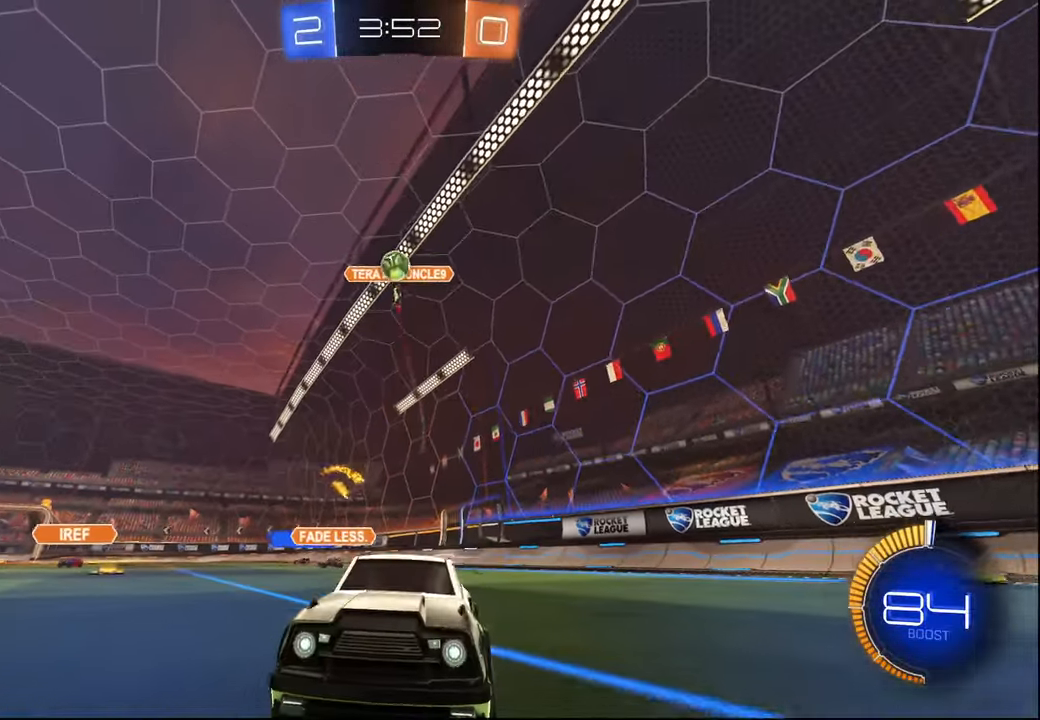
{"buttons": ["R2"], "left_stick": "right", "right_stick": "center", "events": [[300, "left_stick", "left"], [400, "left_stick", "center"], [500, "left_stick", "right"]]}
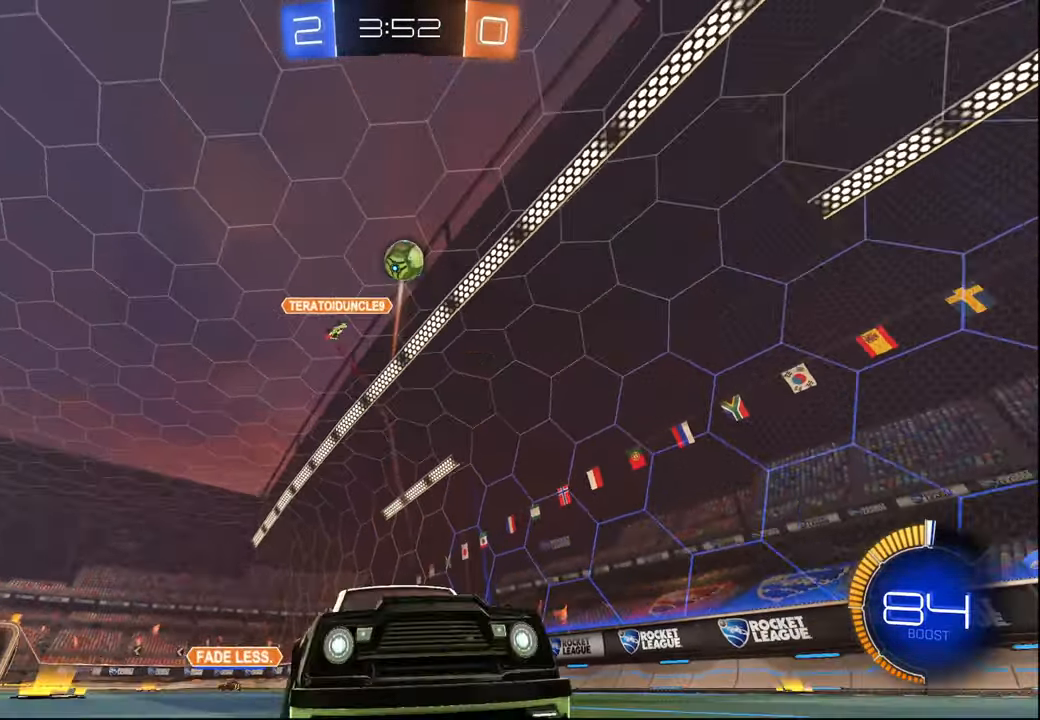
{"buttons": ["TRIANGLE", "R2"], "left_stick": "center", "right_stick": "center", "events": [[17, "TRIANGLE", "down"], [117, "TRIANGLE", "up"], [234, "L2", "down"], [317, "left_stick", "center"], [334, "L2", "up"], [384, "left_stick", "left"], [484, "left_stick", "center"], [500, "TRIANGLE", "down"]]}
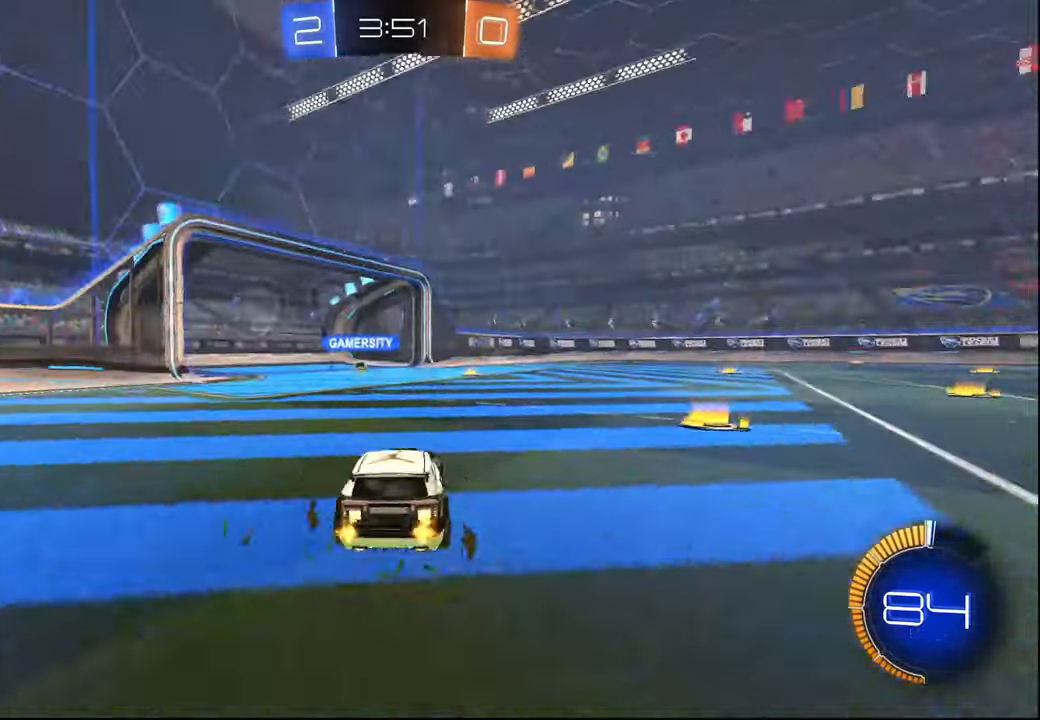
{"buttons": ["R2"], "left_stick": "right", "right_stick": "center", "events": [[117, "TRIANGLE", "up"], [134, "L2", "down"], [167, "left_stick", "right"], [250, "L2", "up"], [350, "L2", "down"], [467, "L2", "up"]]}
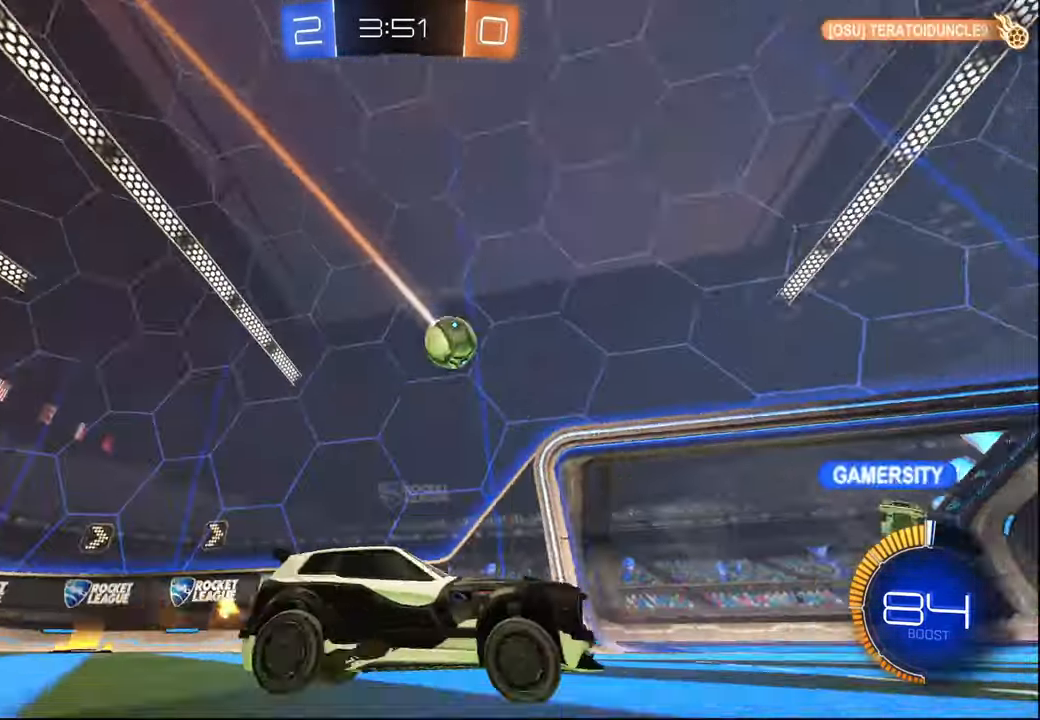
{"buttons": ["R2"], "left_stick": "left", "right_stick": "center", "events": [[200, "left_stick", "center"], [250, "left_stick", "left"]]}
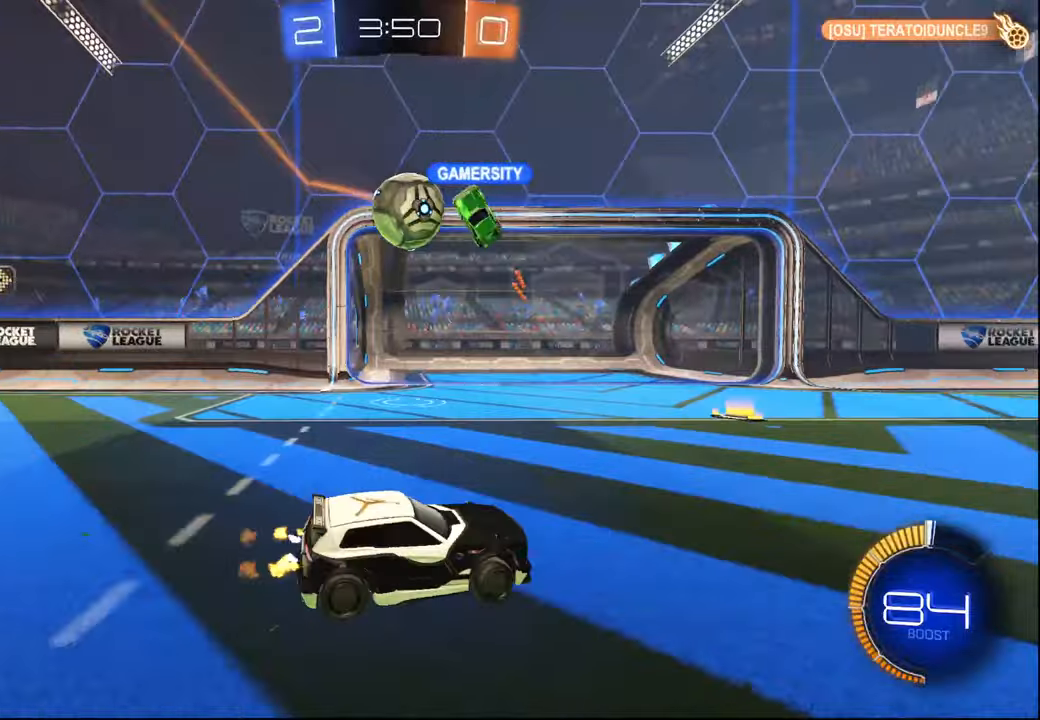
{"buttons": ["L1", "R2"], "left_stick": "left", "right_stick": "center", "events": [[117, "R1", "down"], [300, "R1", "up"], [434, "L1", "down"]]}
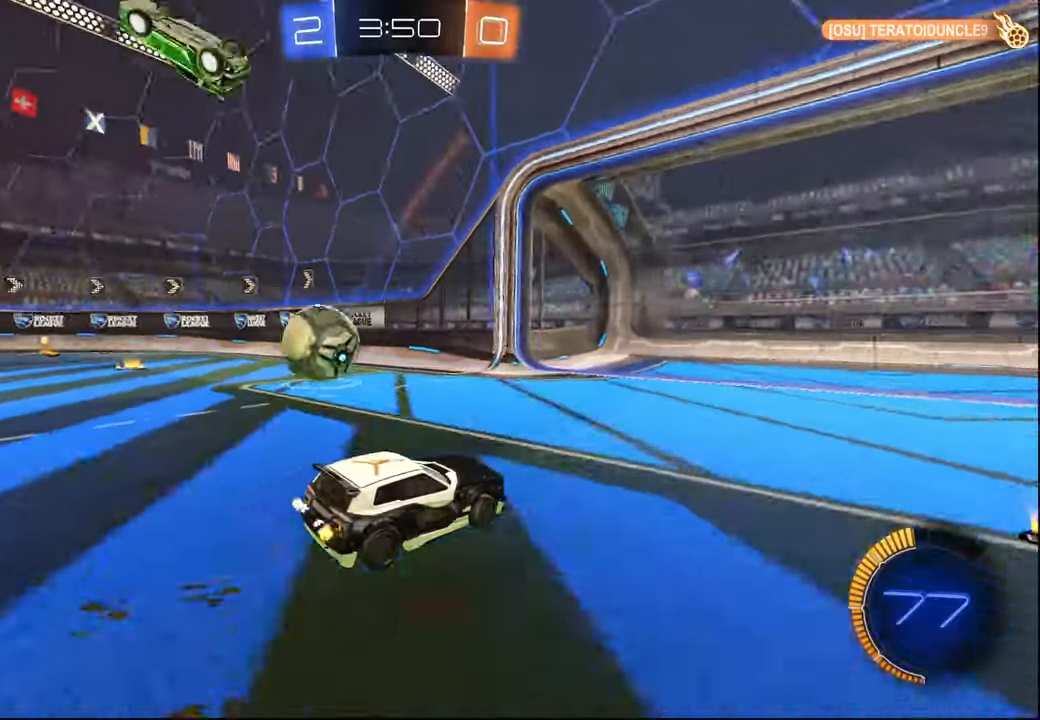
{"buttons": ["R2"], "left_stick": "left", "right_stick": "center", "events": [[34, "L1", "up"]]}
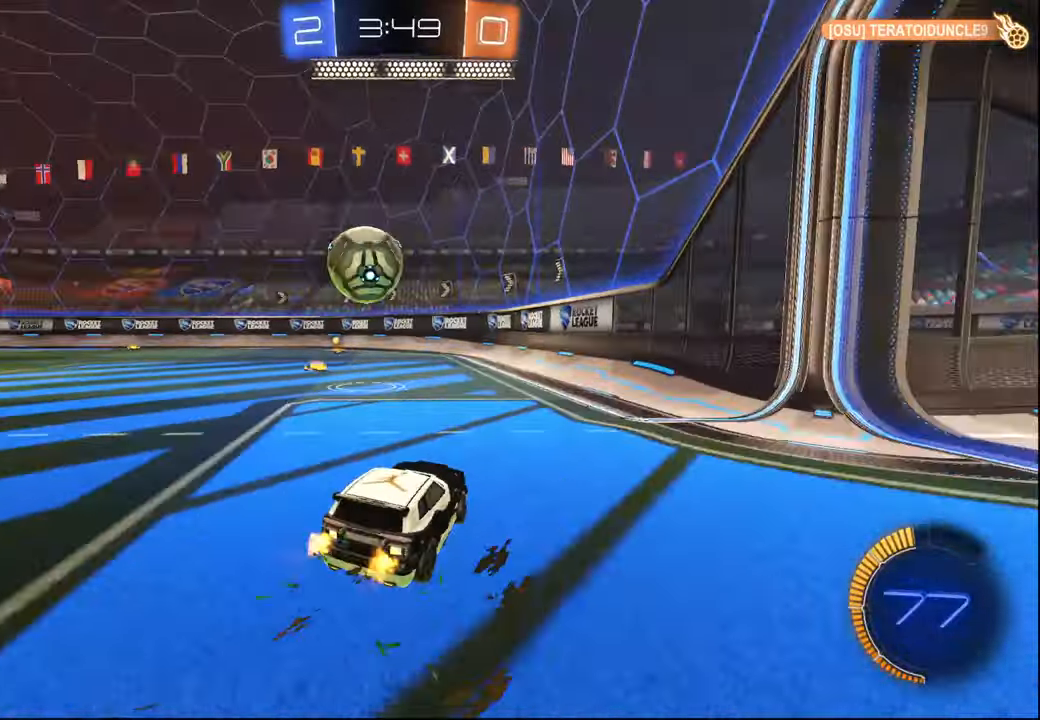
{"buttons": ["R2"], "left_stick": "center", "right_stick": "center", "events": [[67, "left_stick", "center"], [200, "left_stick", "right"], [250, "left_stick", "center"], [300, "left_stick", "left"], [467, "left_stick", "center"]]}
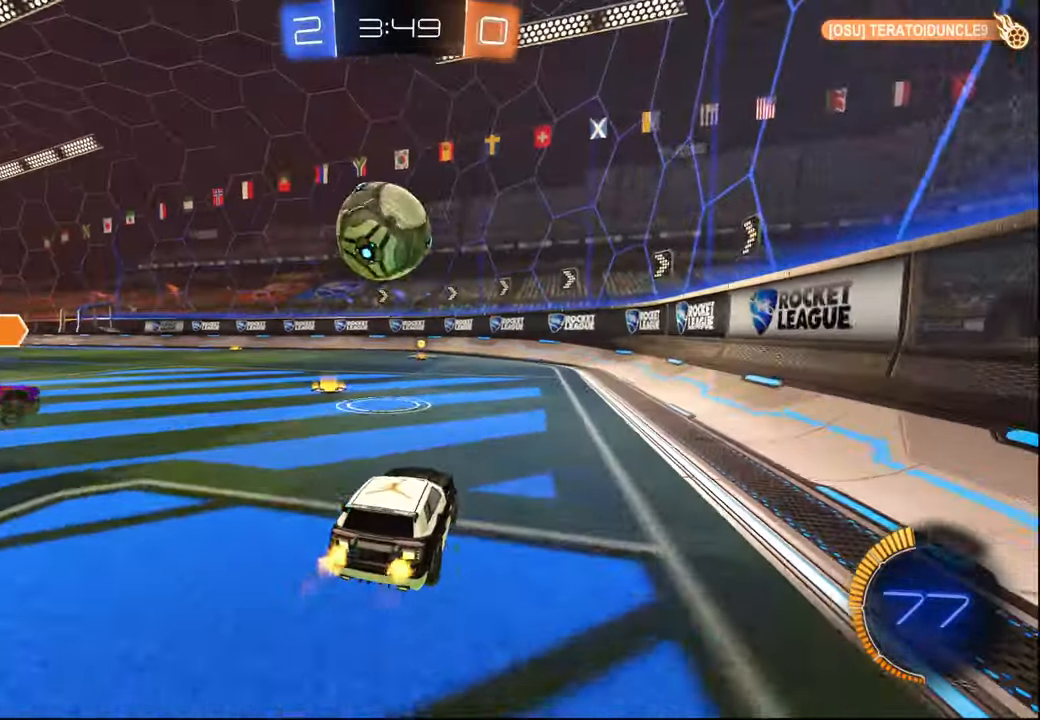
{"buttons": ["R2"], "left_stick": "up", "right_stick": "center", "events": [[150, "left_stick", "right"], [234, "L2", "down"], [267, "left_stick", "up-left"], [284, "CROSS", "down"], [350, "L2", "up"], [350, "R1", "down"], [384, "left_stick", "center"], [400, "R1", "up"], [417, "CROSS", "up"], [467, "left_stick", "up"]]}
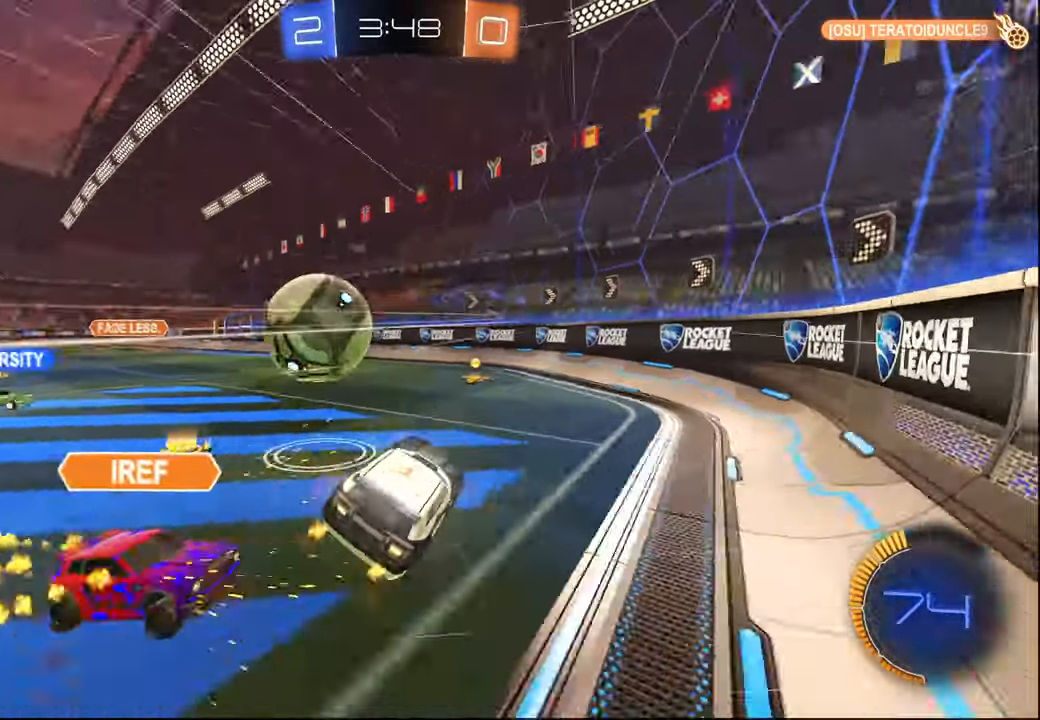
{"buttons": ["R2"], "left_stick": "up-left", "right_stick": "center", "events": [[84, "left_stick", "center"], [167, "L1", "down"], [184, "left_stick", "up"], [384, "left_stick", "up-left"], [484, "L1", "up"]]}
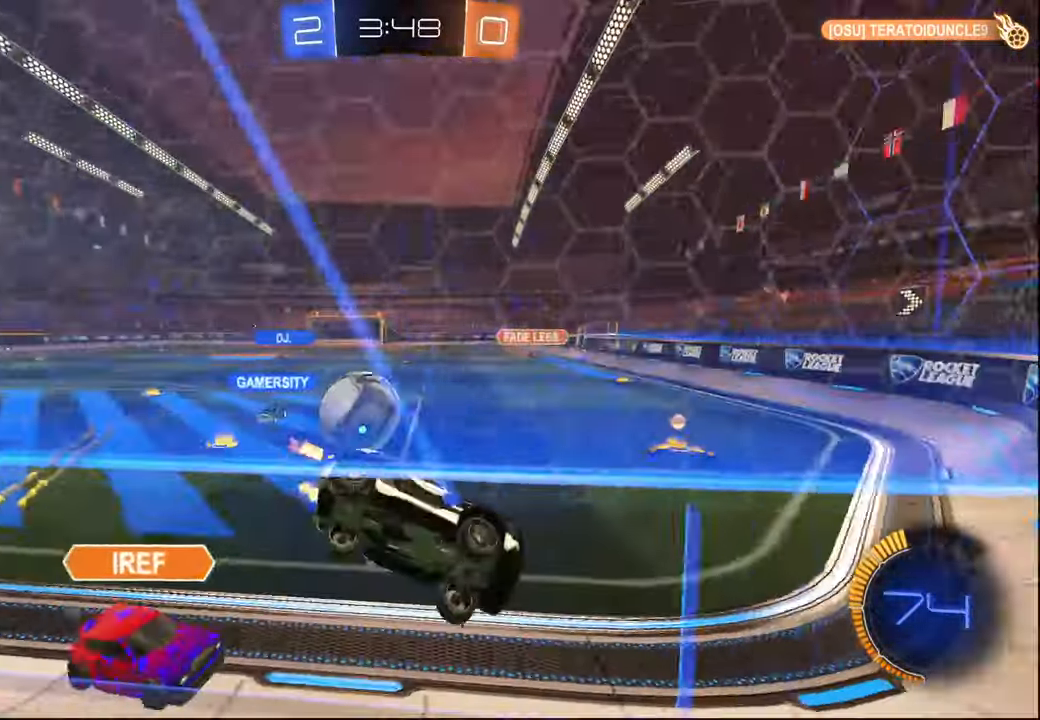
{"buttons": ["R1", "R2"], "left_stick": "right", "right_stick": "center", "events": [[67, "left_stick", "down-left"], [117, "left_stick", "down"], [184, "L2", "down"], [284, "left_stick", "down-left"], [350, "L2", "up"], [417, "left_stick", "center"], [434, "R1", "down"], [467, "left_stick", "right"]]}
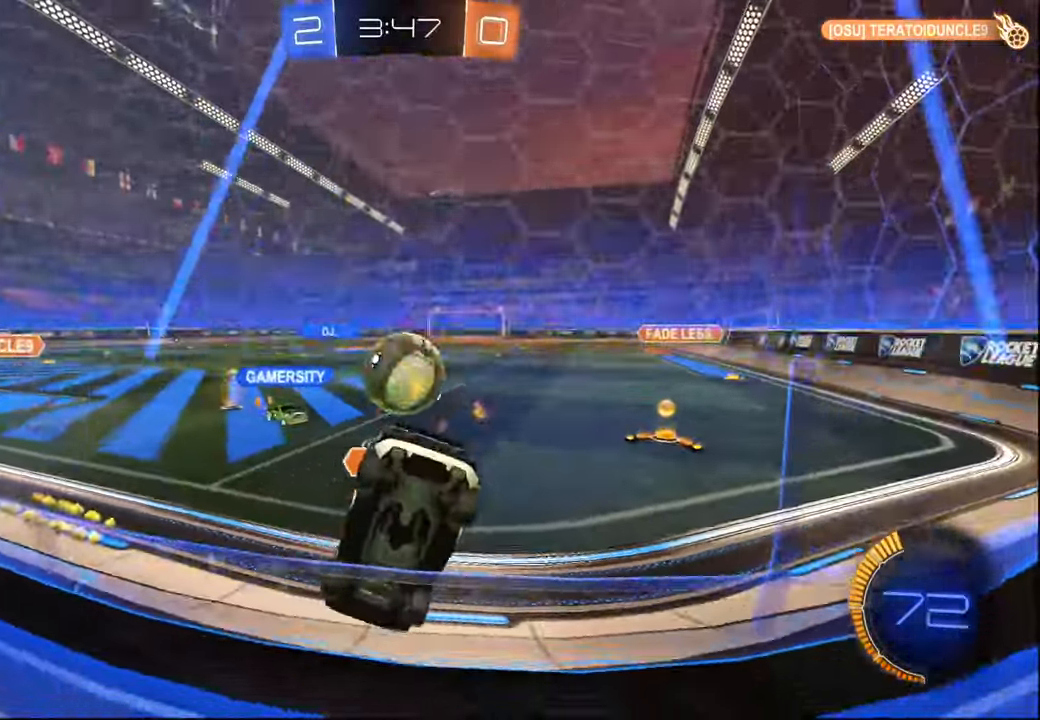
{"buttons": ["R2"], "left_stick": "center", "right_stick": "center", "events": [[84, "R1", "up"], [250, "left_stick", "left"], [467, "left_stick", "center"]]}
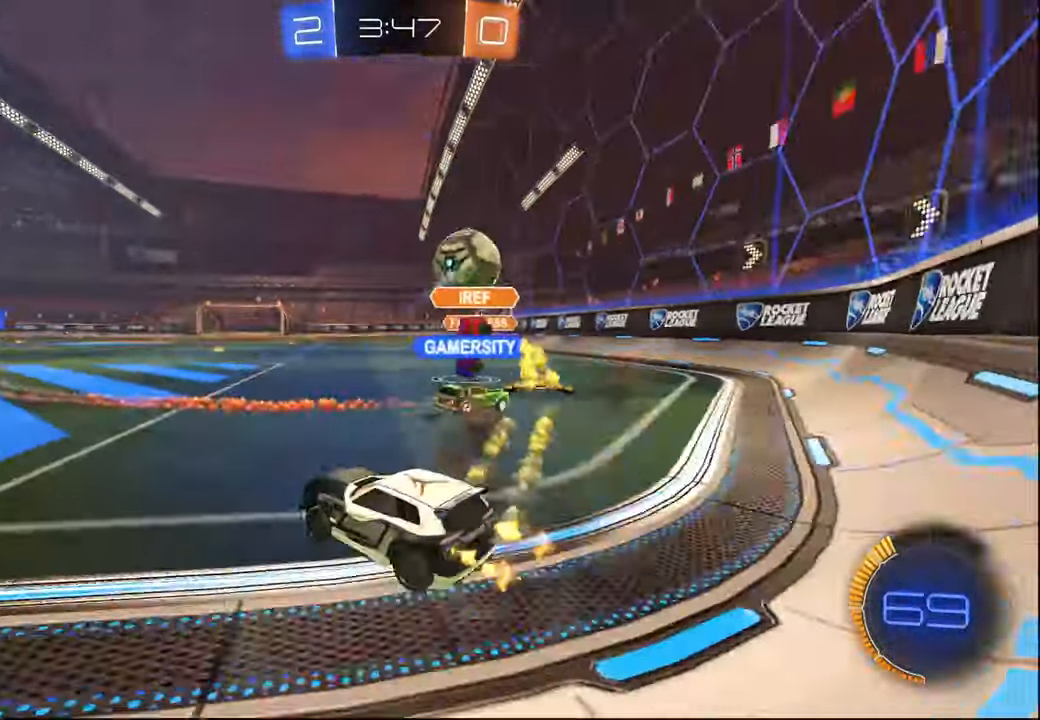
{"buttons": ["R2"], "left_stick": "left", "right_stick": "center", "events": [[34, "left_stick", "right"], [84, "left_stick", "center"], [200, "left_stick", "right"], [250, "L1", "down"], [317, "left_stick", "center"], [350, "L1", "up"], [367, "left_stick", "left"]]}
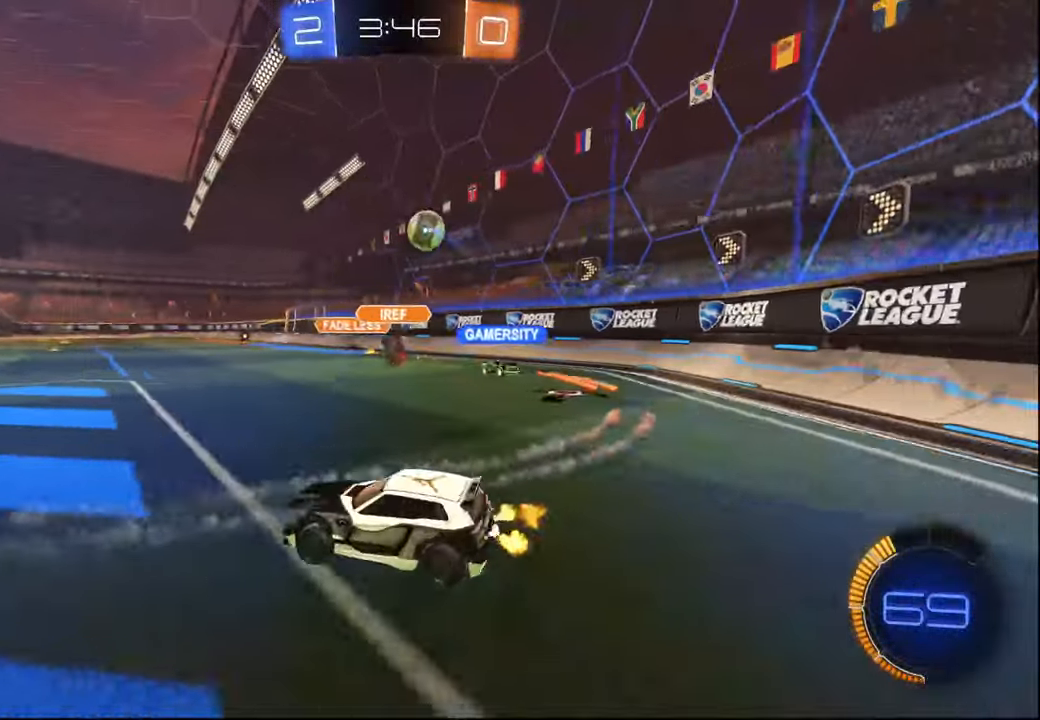
{"buttons": ["R1", "R2"], "left_stick": "center", "right_stick": "center", "events": [[100, "left_stick", "right"], [234, "R1", "down"], [417, "left_stick", "center"]]}
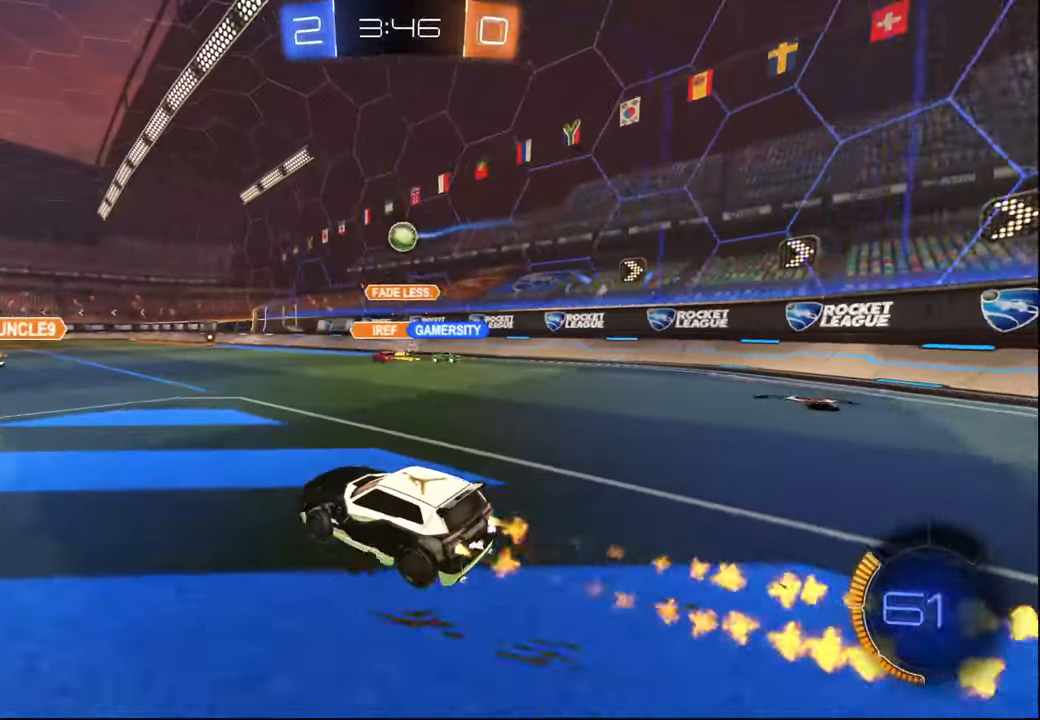
{"buttons": ["R1", "R2"], "left_stick": "center", "right_stick": "center", "events": [[34, "left_stick", "left"], [134, "left_stick", "center"]]}
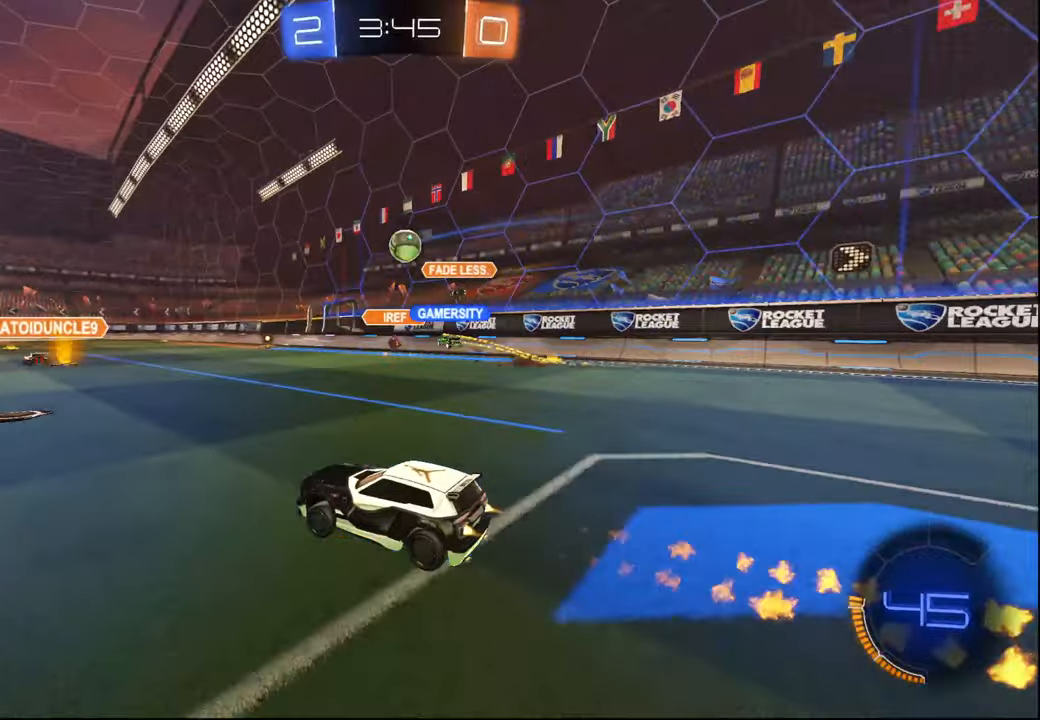
{"buttons": ["R2"], "left_stick": "center", "right_stick": "center", "events": [[17, "left_stick", "right"], [184, "left_stick", "center"], [384, "R1", "up"]]}
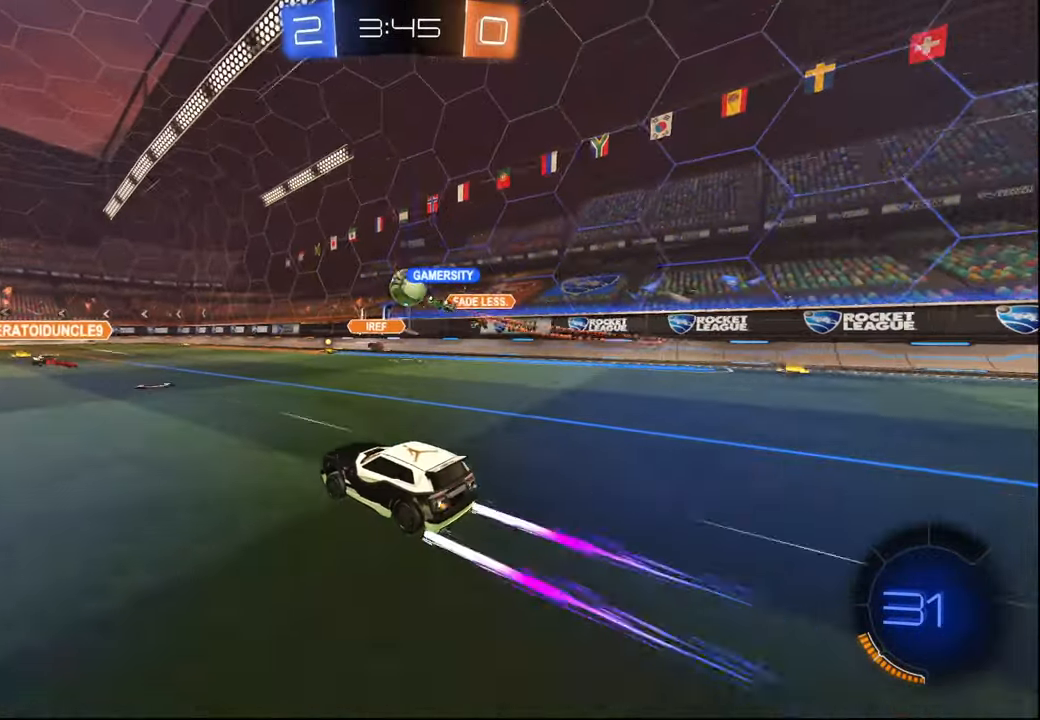
{"buttons": ["R2"], "left_stick": "right", "right_stick": "center", "events": [[200, "left_stick", "right"]]}
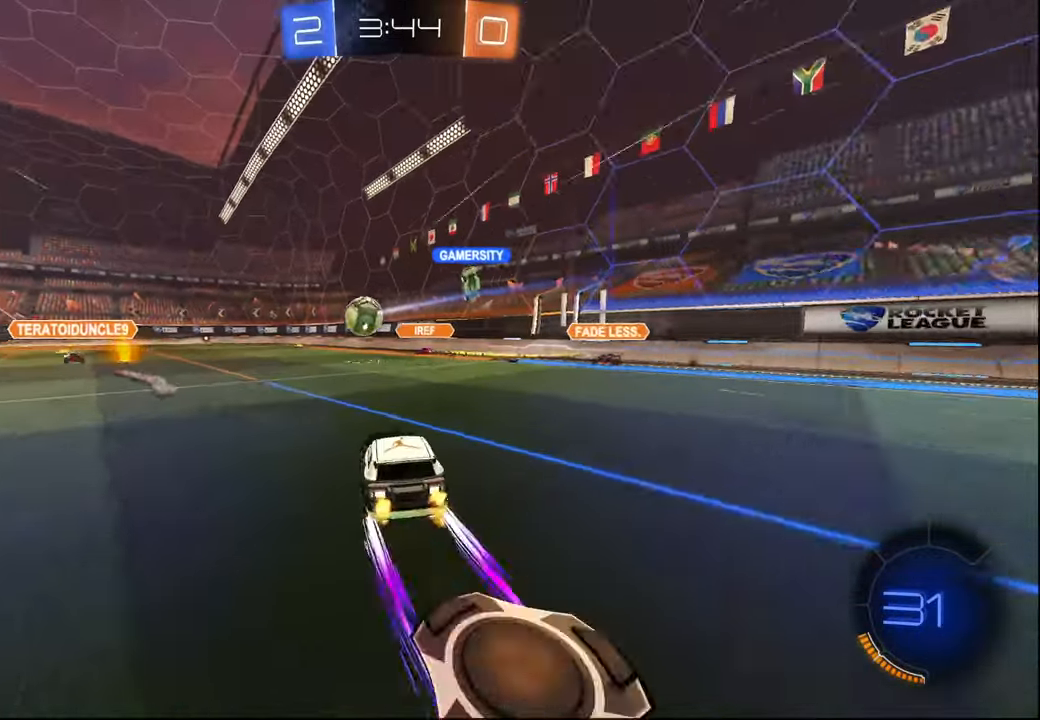
{"buttons": ["R2"], "left_stick": "left", "right_stick": "center", "events": [[84, "L1", "down"], [167, "L1", "up"], [384, "left_stick", "center"], [450, "left_stick", "left"]]}
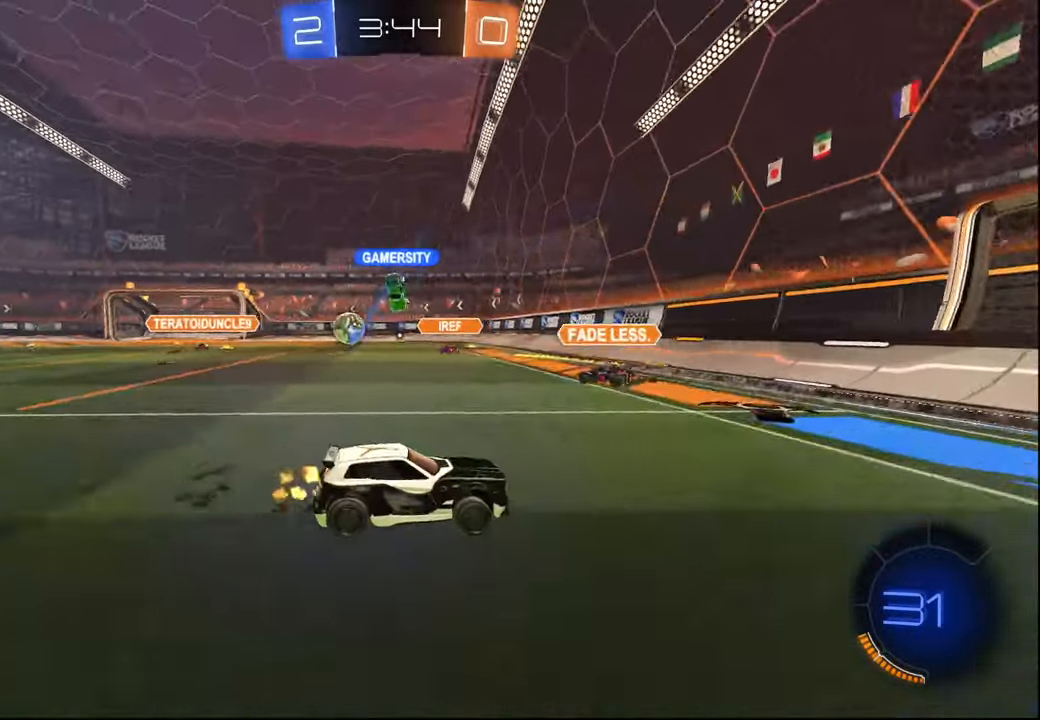
{"buttons": ["R2"], "left_stick": "left", "right_stick": "center", "events": [[50, "L1", "down"], [134, "L1", "up"]]}
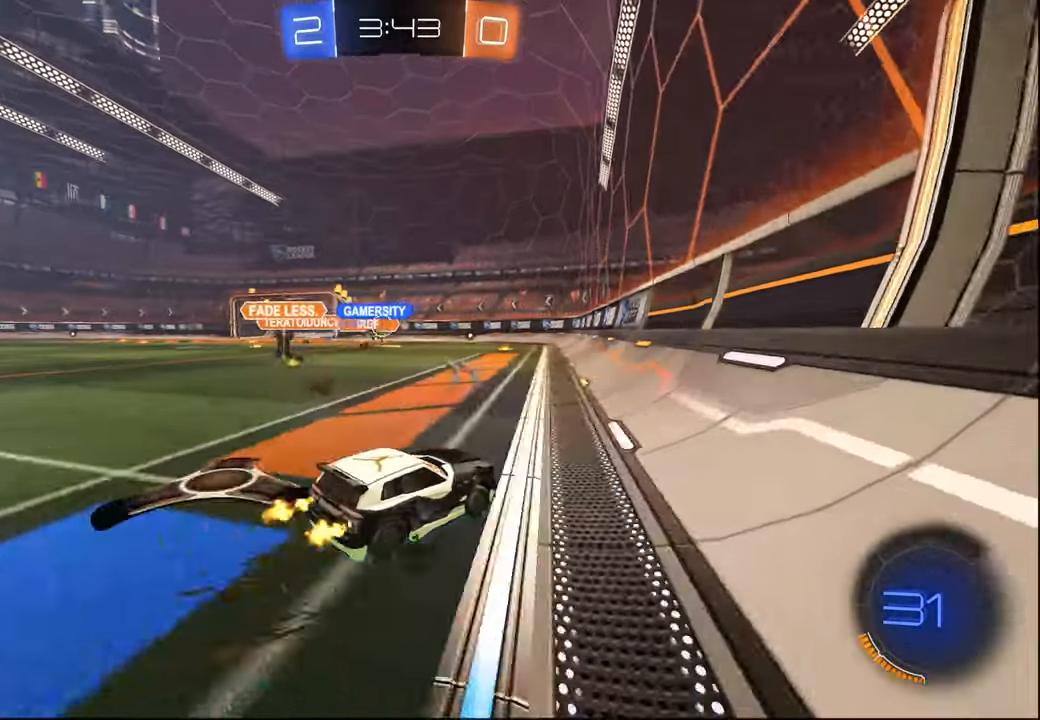
{"buttons": ["R2"], "left_stick": "left", "right_stick": "center", "events": [[217, "left_stick", "center"], [317, "left_stick", "right"], [484, "left_stick", "left"]]}
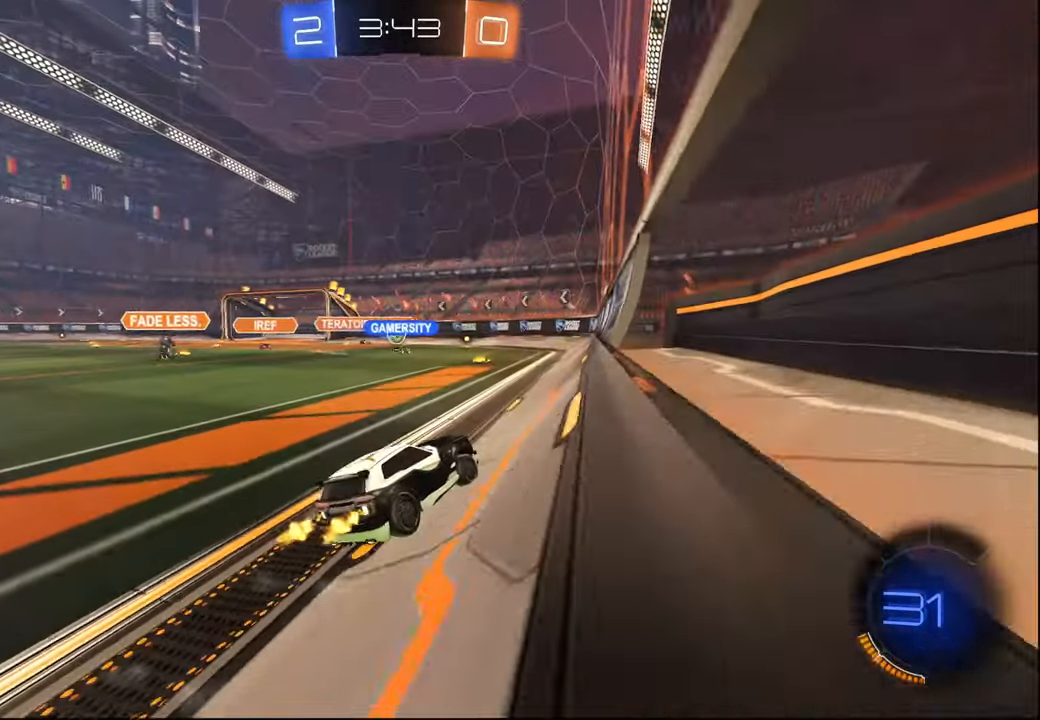
{"buttons": ["L2", "R2"], "left_stick": "left", "right_stick": "center", "events": [[67, "left_stick", "center"], [117, "left_stick", "right"], [367, "L2", "down"], [434, "left_stick", "center"], [484, "left_stick", "left"]]}
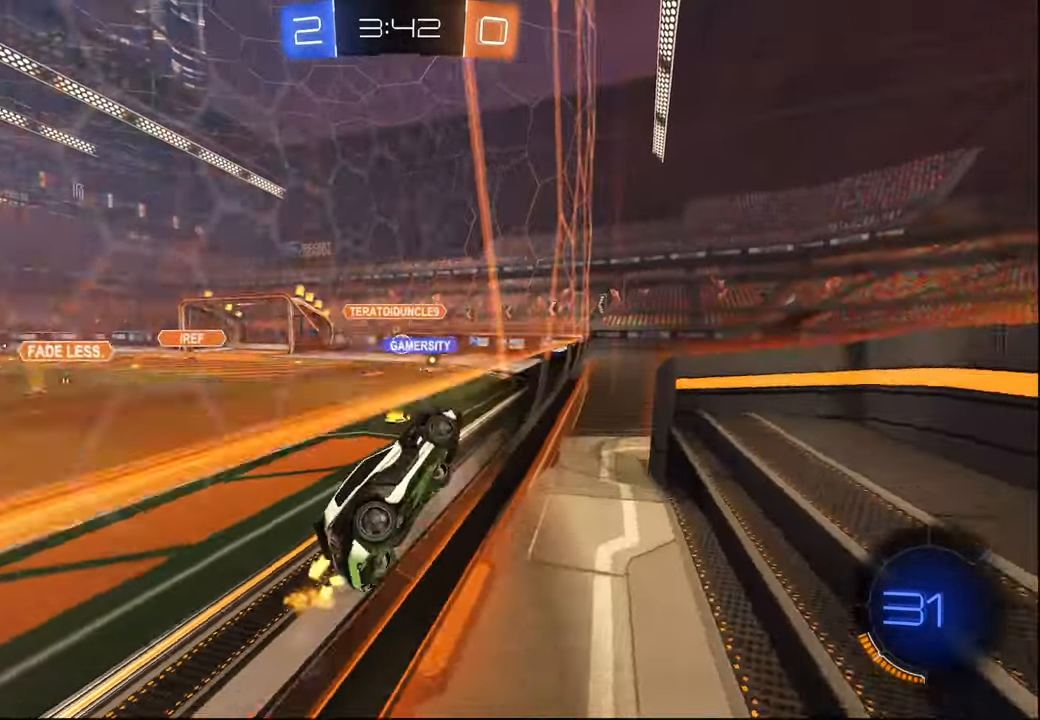
{"buttons": ["R2"], "left_stick": "left", "right_stick": "center", "events": [[17, "L2", "up"], [267, "L1", "down"], [384, "L1", "up"]]}